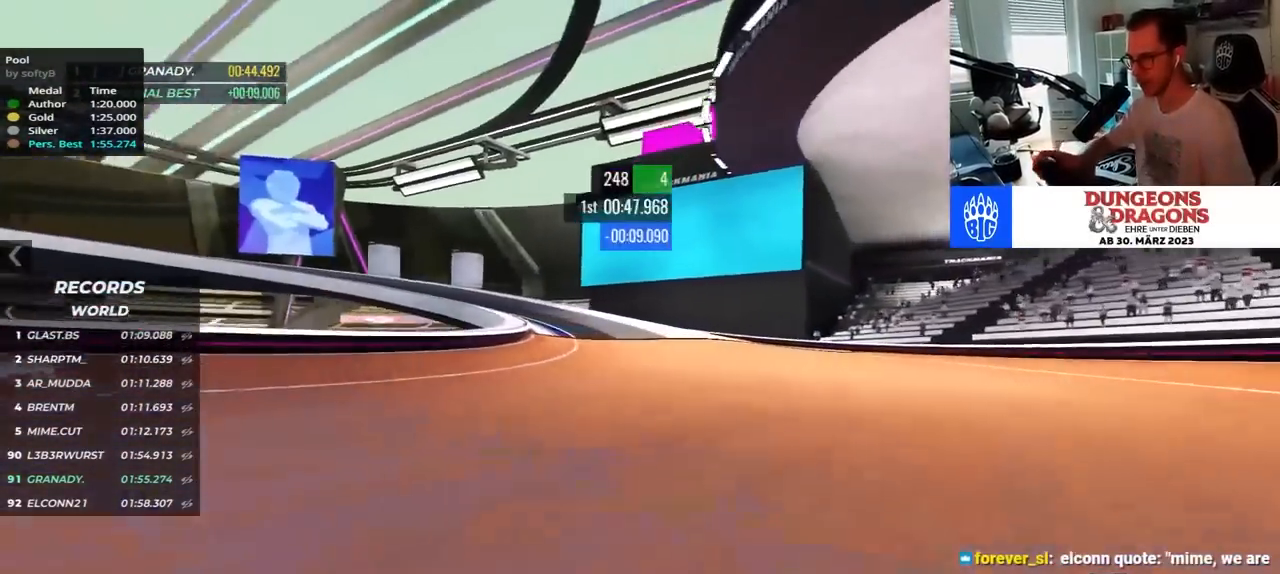
Gameplay with keyboard; each line is a JSON object with the keys held at the frame after it. "events" lists presses ("down") and releases ("up") of "down", "left", "right" and "up" between this image and that frame as [ms after this image, input, new state], when the widget could be followed in between. No other keys are recorded. Mouse input is not recorded.
{"keys": ["left", "up"], "events": []}
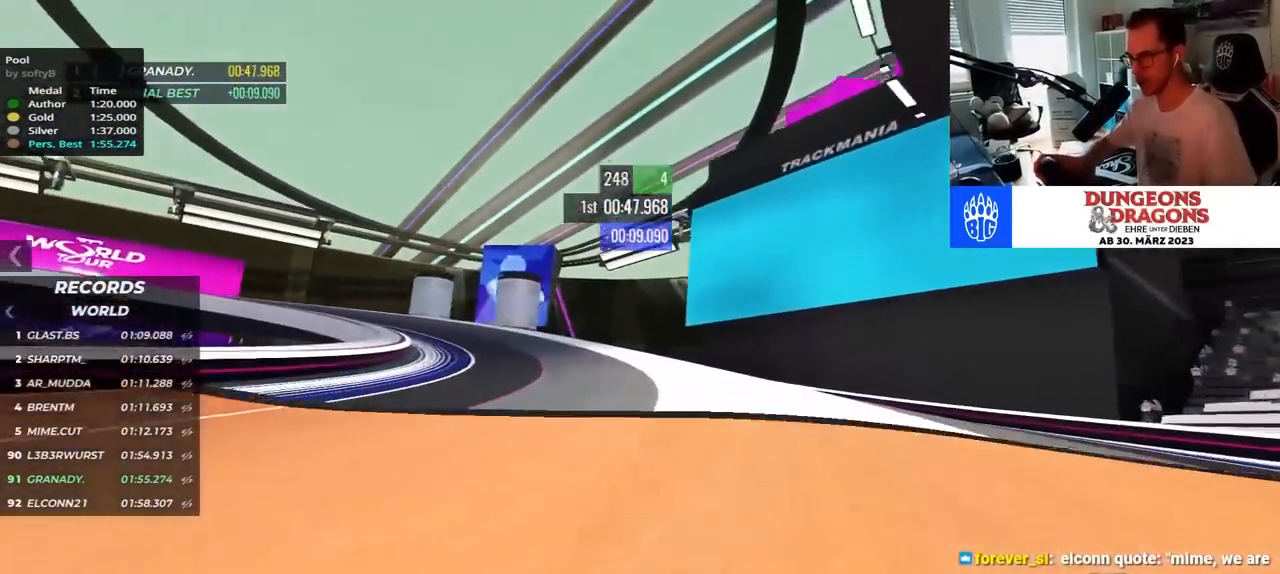
{"keys": ["left", "up"], "events": []}
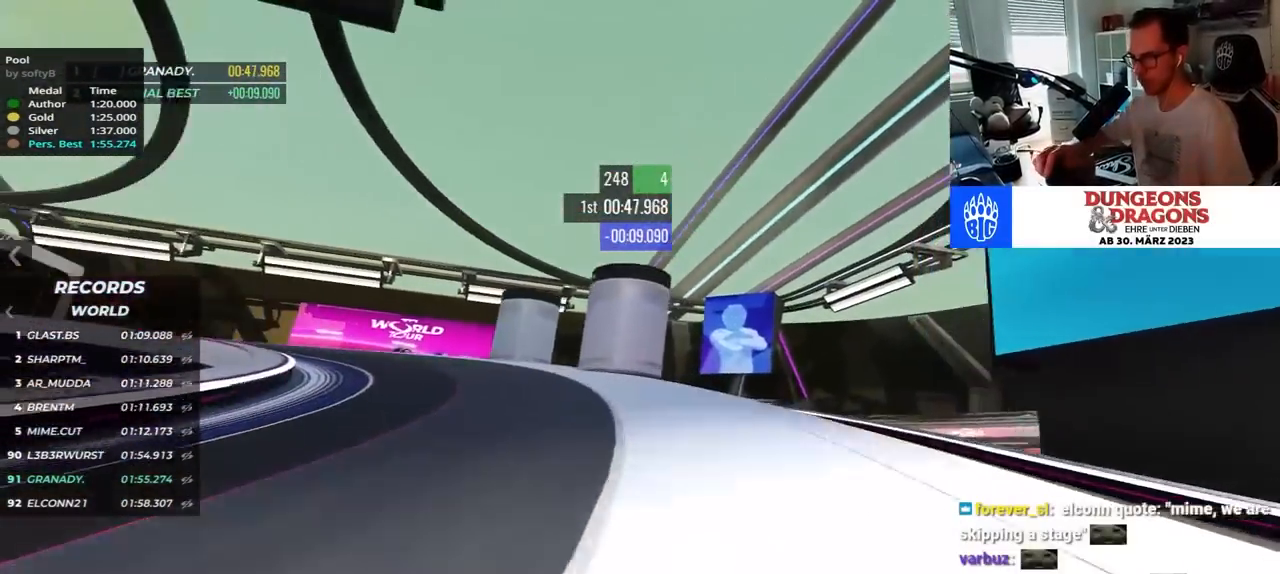
{"keys": ["left", "up"], "events": []}
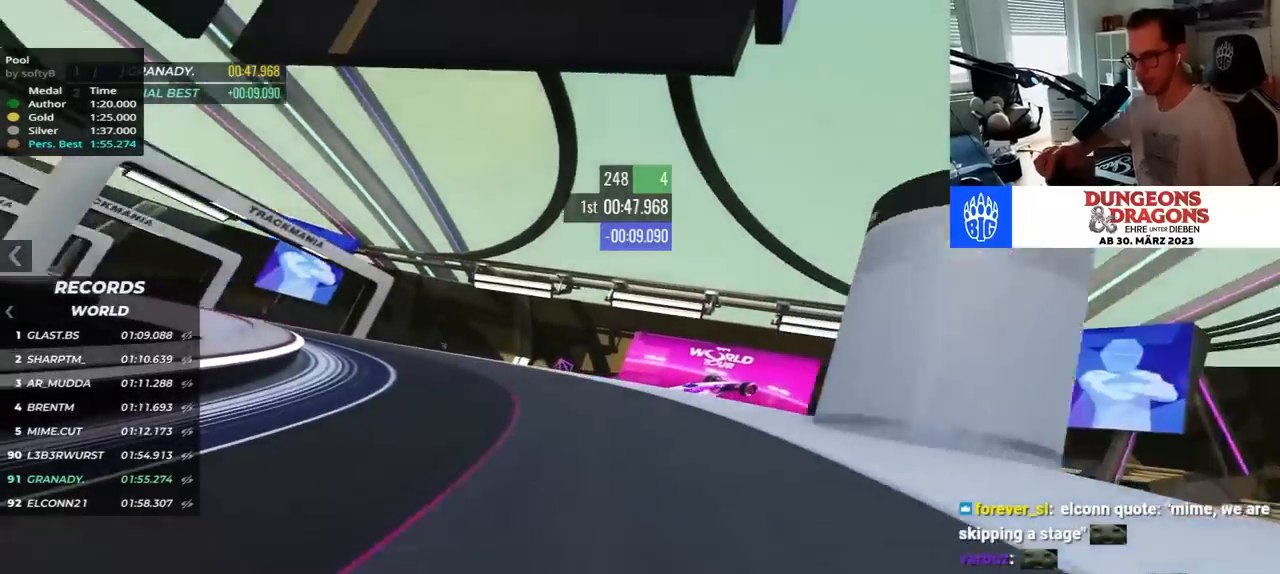
{"keys": ["left", "up"], "events": []}
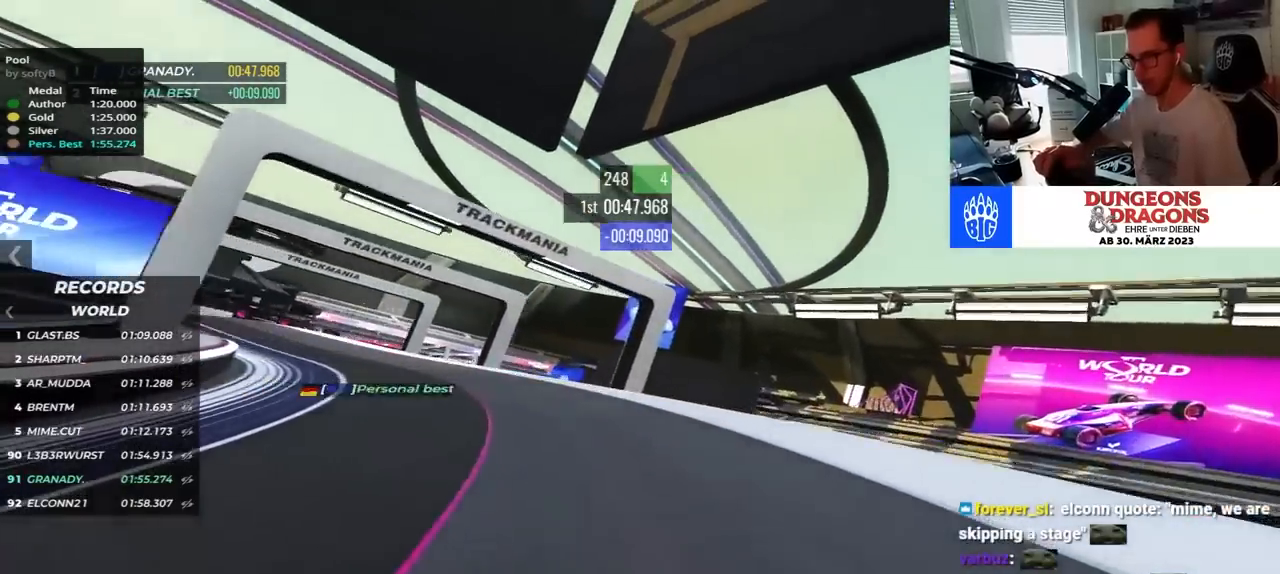
{"keys": ["left", "up"], "events": []}
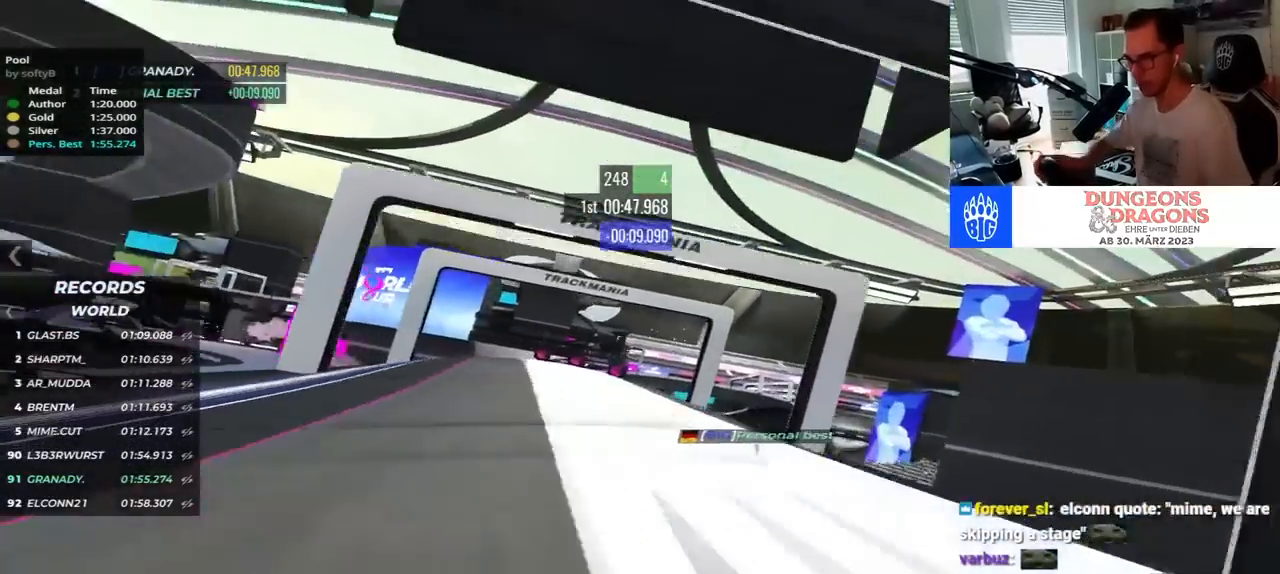
{"keys": ["left", "up"], "events": []}
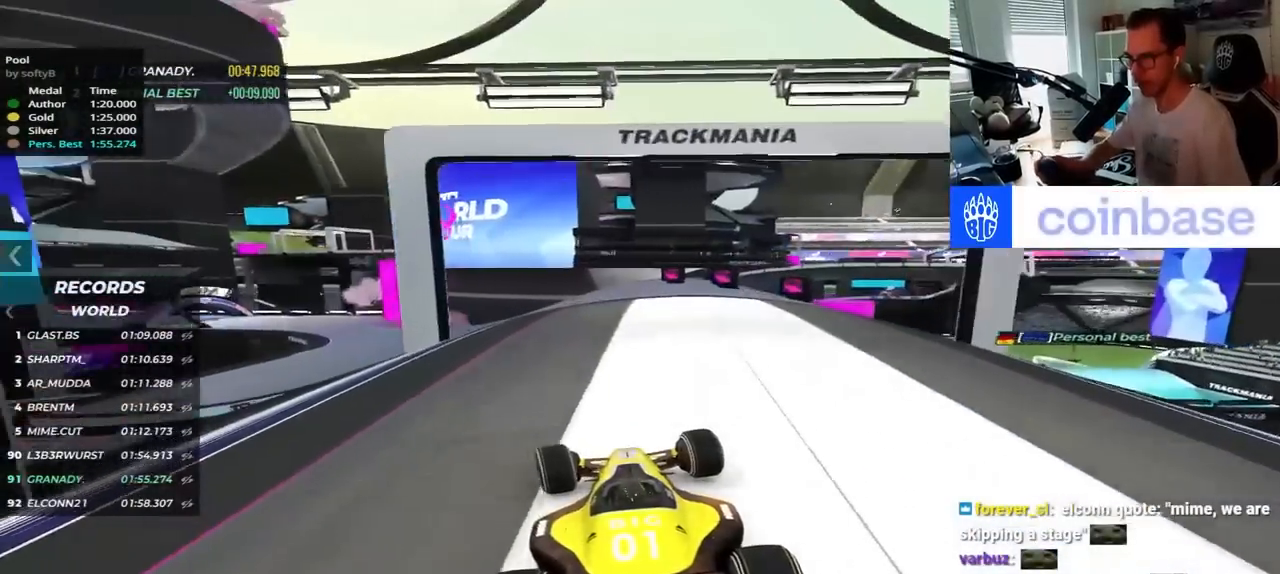
{"keys": ["up"], "events": [[350, "left", "up"]]}
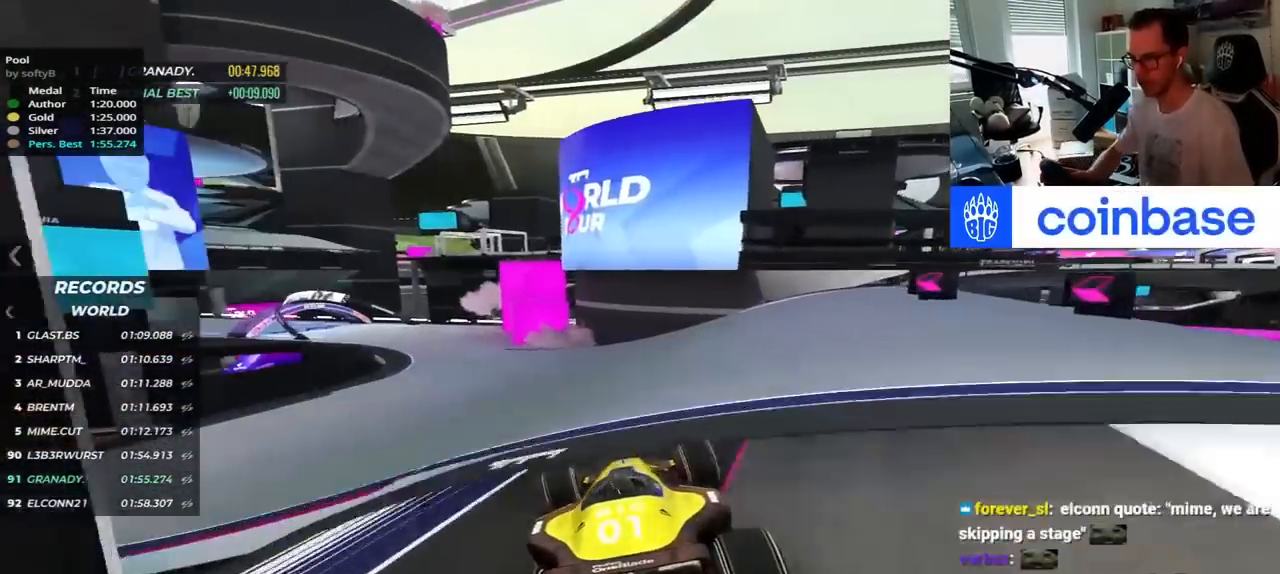
{"keys": ["left", "up"], "events": [[17, "left", "down"], [34, "down", "down"], [100, "down", "up"]]}
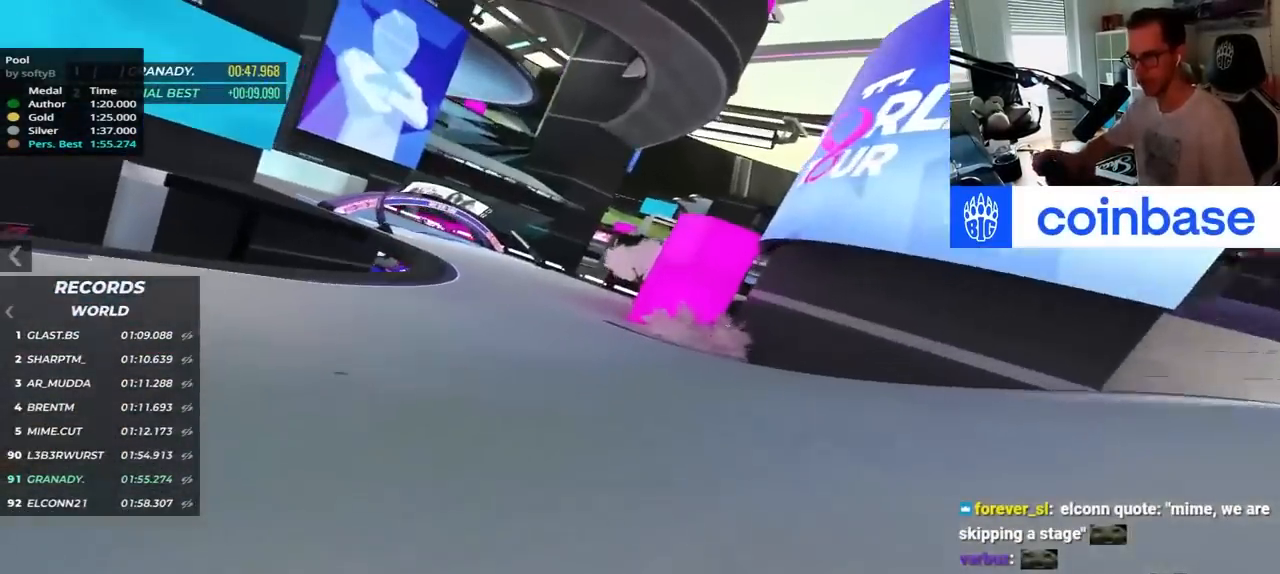
{"keys": ["left", "up"], "events": []}
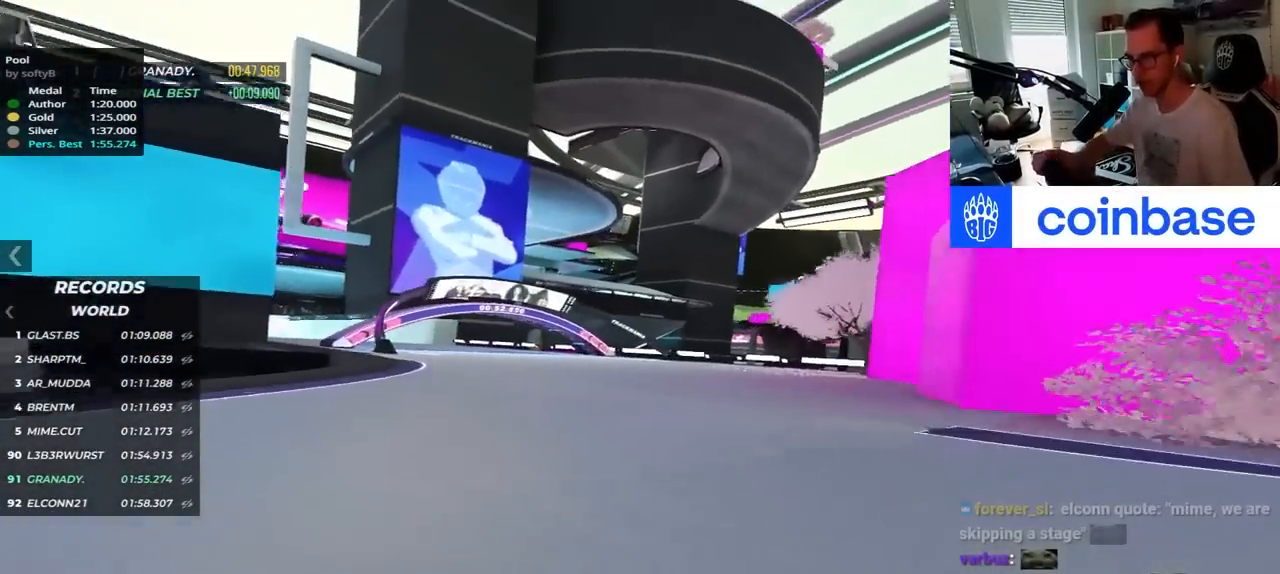
{"keys": ["left", "up"], "events": []}
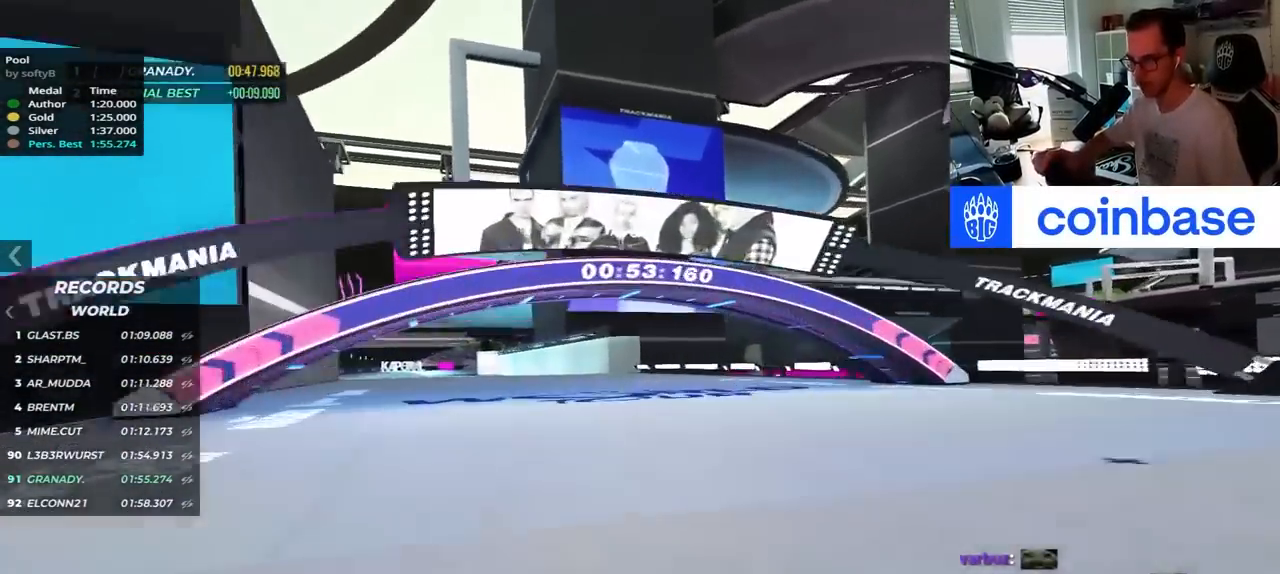
{"keys": ["left", "up"], "events": []}
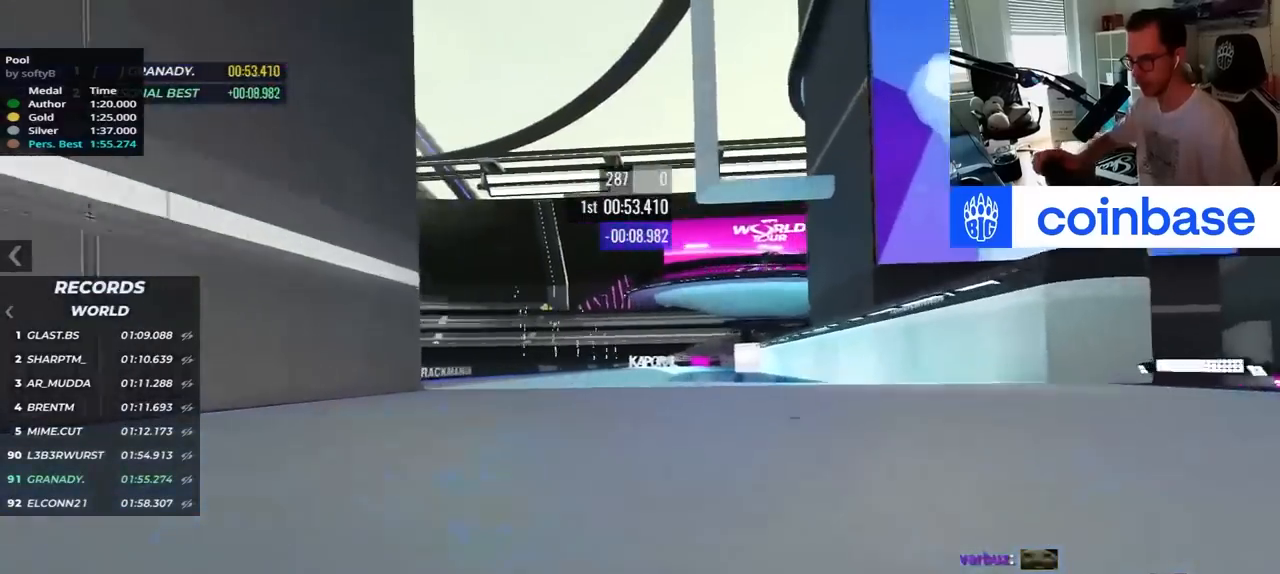
{"keys": ["right", "up"], "events": [[100, "left", "up"], [150, "right", "down"], [350, "right", "up"], [500, "right", "down"]]}
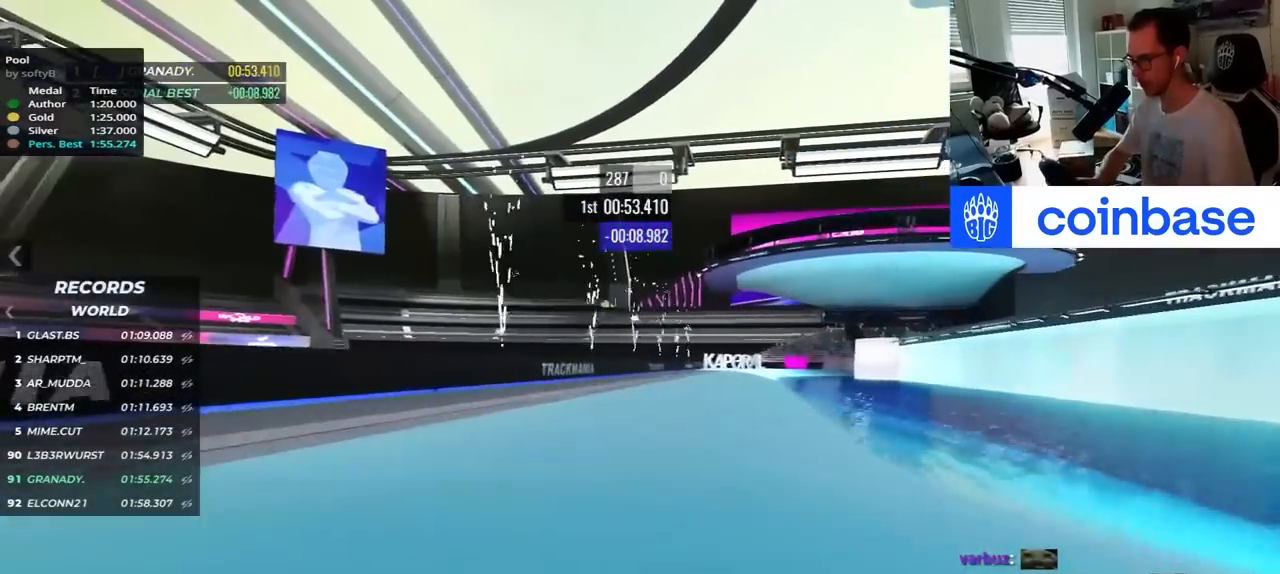
{"keys": ["down"], "events": [[217, "up", "up"], [234, "right", "up"], [417, "down", "down"]]}
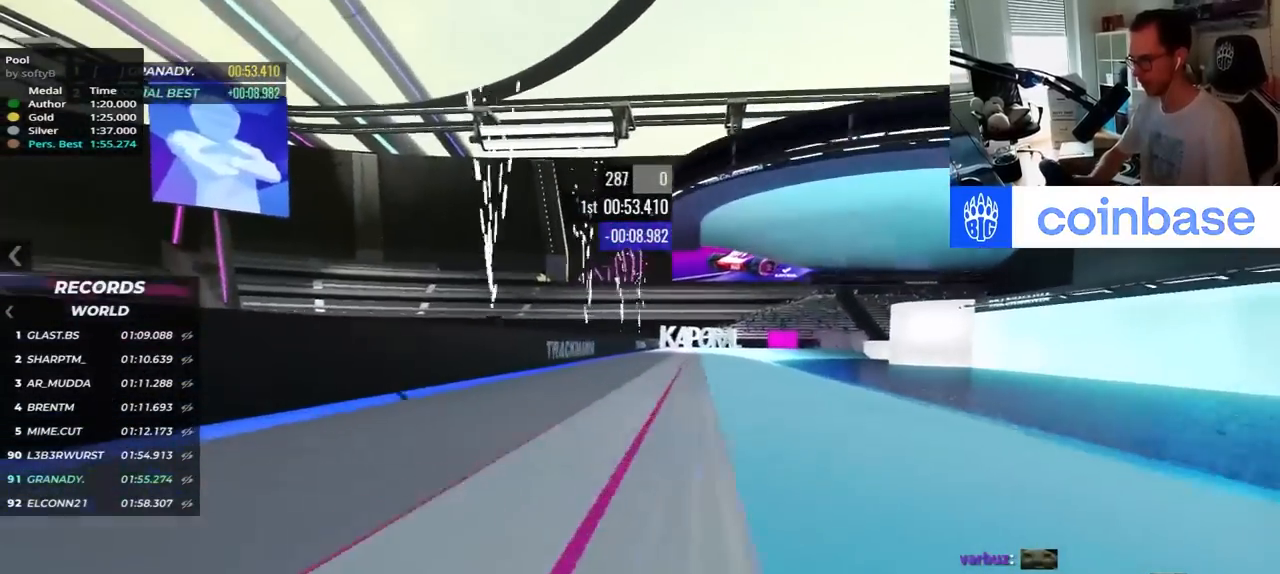
{"keys": [], "events": [[284, "up", "down"], [350, "down", "up"], [400, "up", "up"]]}
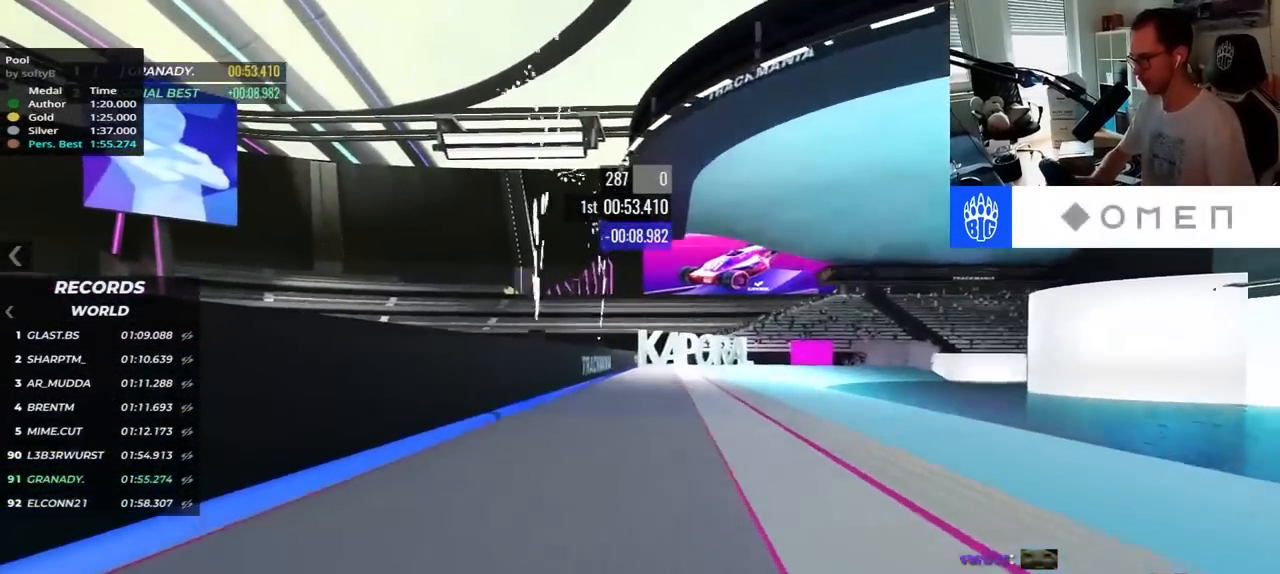
{"keys": ["right"], "events": [[67, "down", "down"], [134, "down", "up"], [134, "right", "down"], [467, "up", "down"], [500, "up", "up"]]}
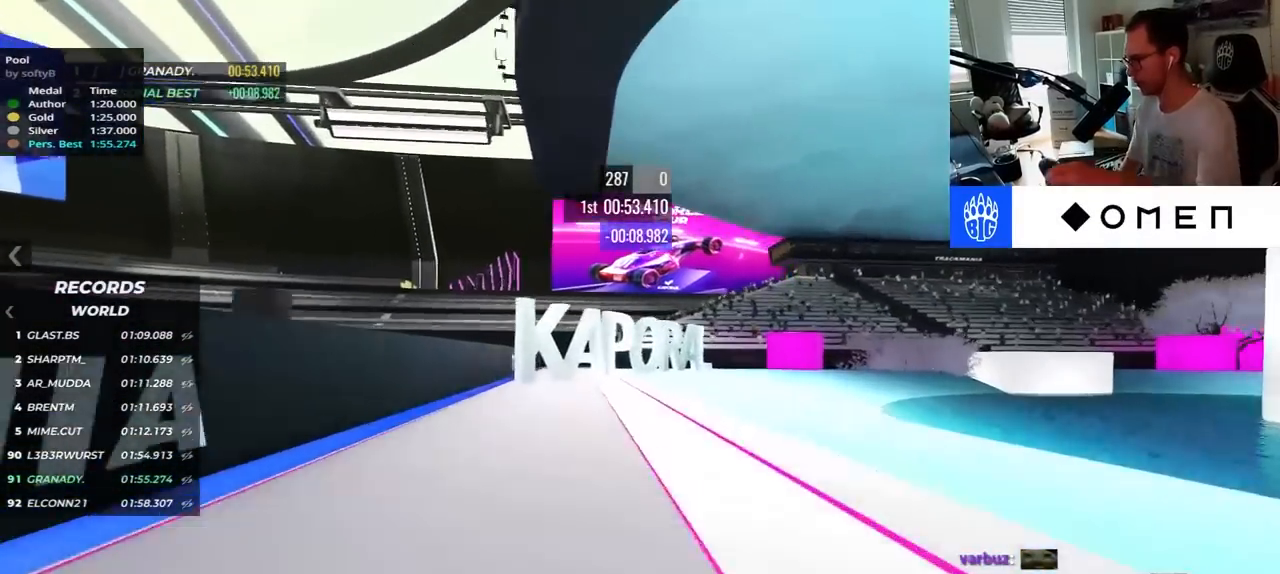
{"keys": ["right"], "events": [[217, "up", "down"], [334, "up", "up"]]}
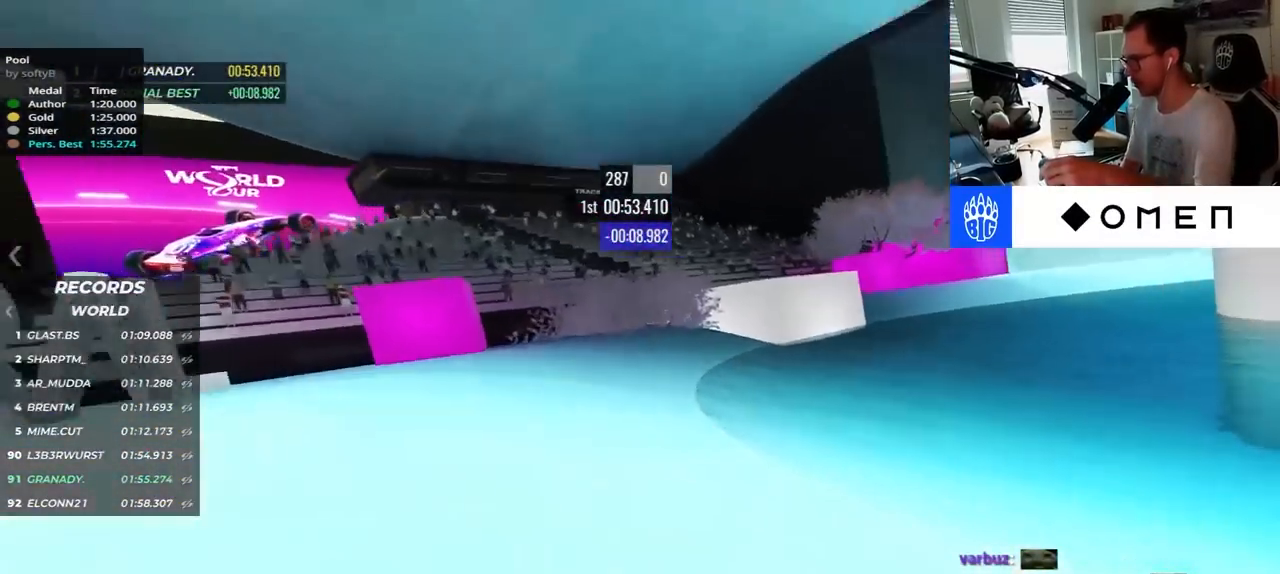
{"keys": ["right", "up"], "events": [[84, "up", "down"], [167, "up", "up"], [317, "up", "down"]]}
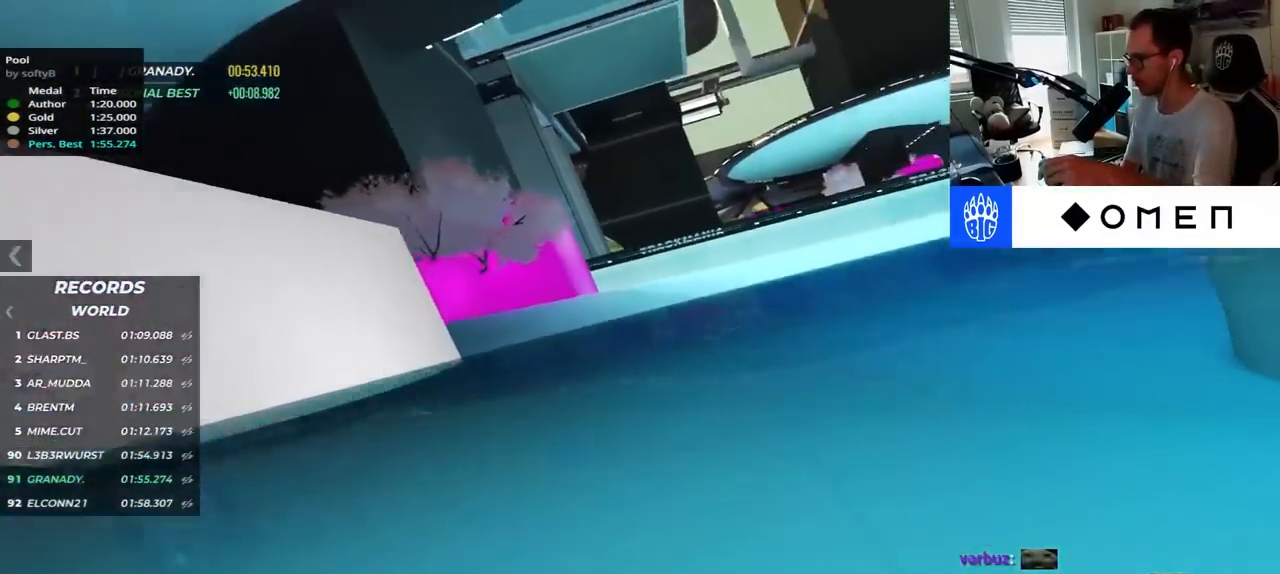
{"keys": ["right", "up"], "events": []}
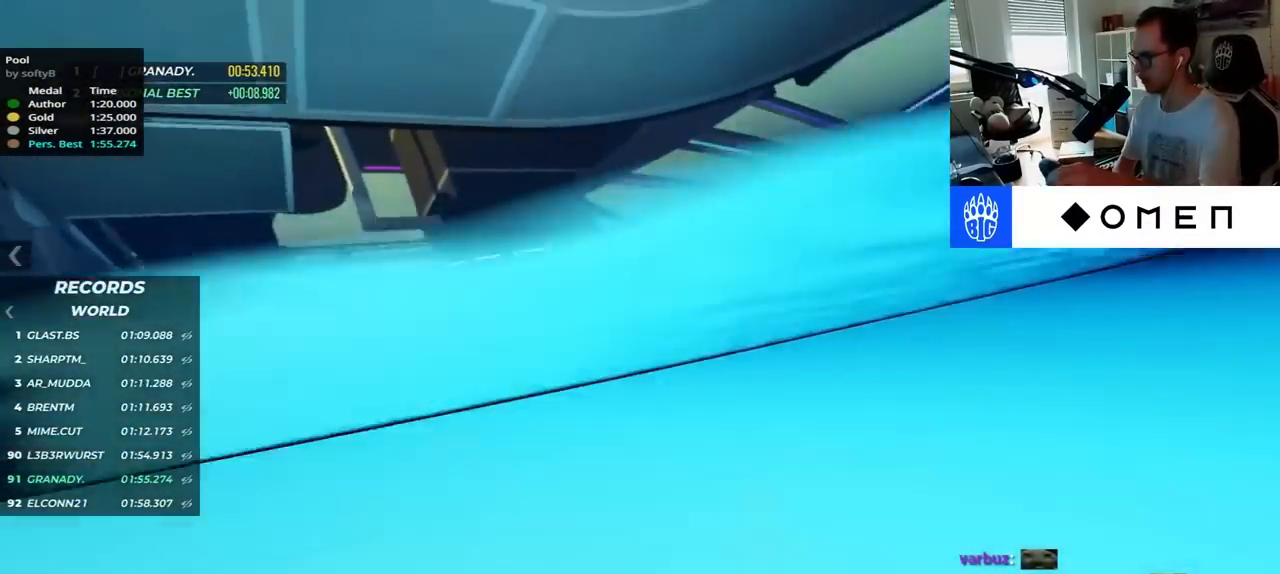
{"keys": ["left"], "events": [[400, "right", "up"], [450, "up", "up"], [484, "left", "down"]]}
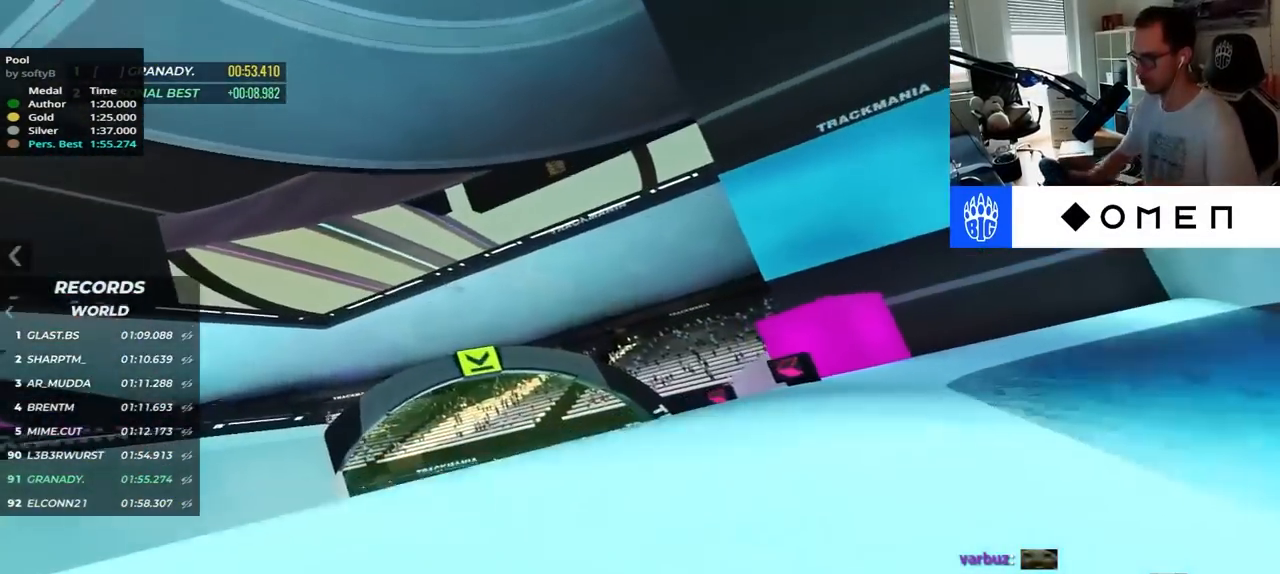
{"keys": ["down", "left"], "events": [[284, "left", "up"], [384, "left", "down"], [467, "down", "down"]]}
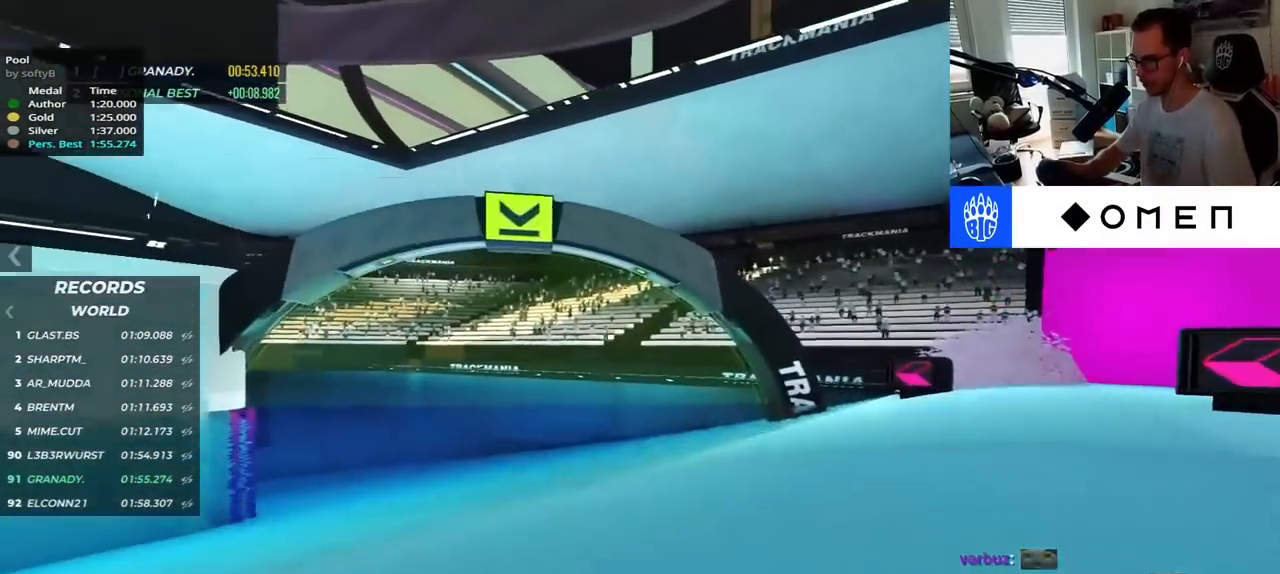
{"keys": [], "events": [[100, "down", "up"], [284, "left", "up"]]}
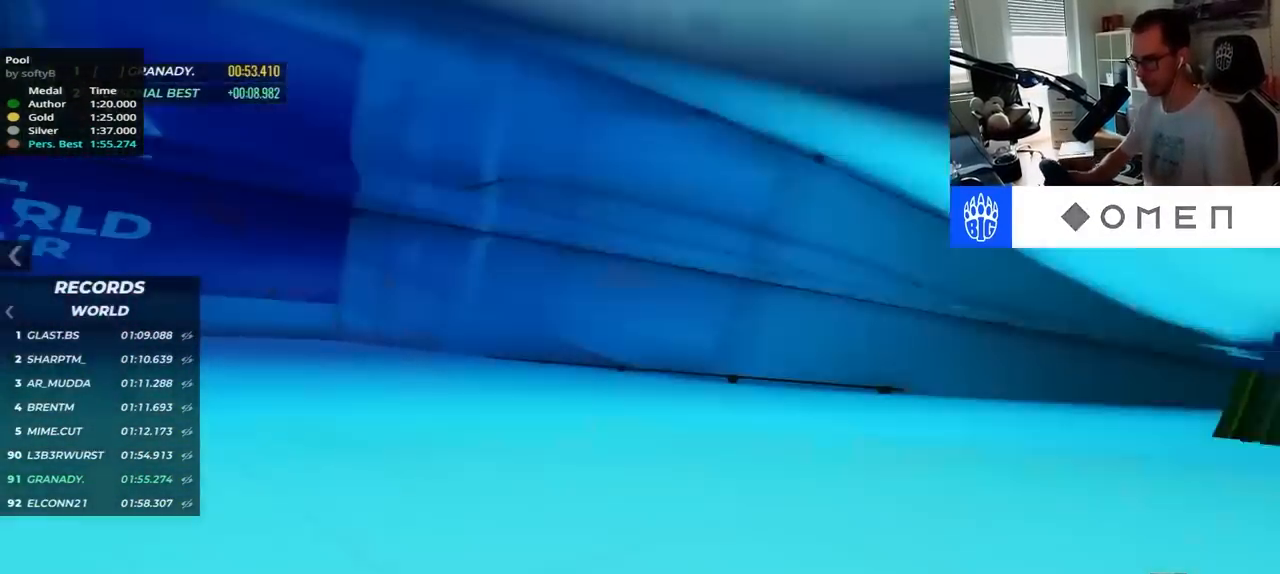
{"keys": ["left"], "events": [[17, "left", "down"]]}
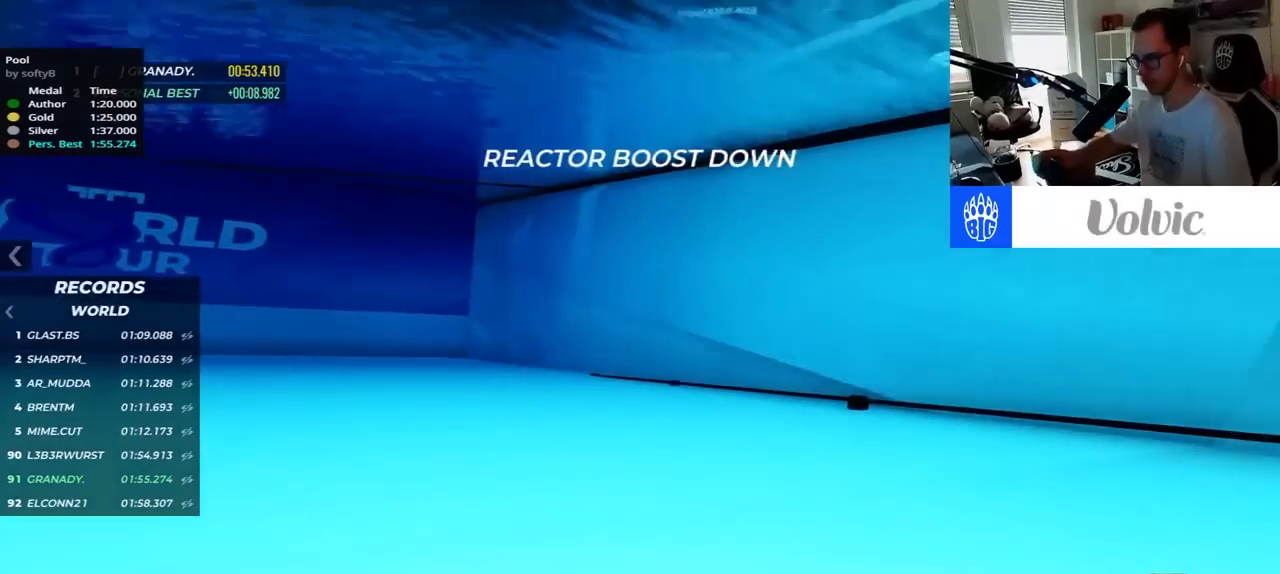
{"keys": ["left"], "events": []}
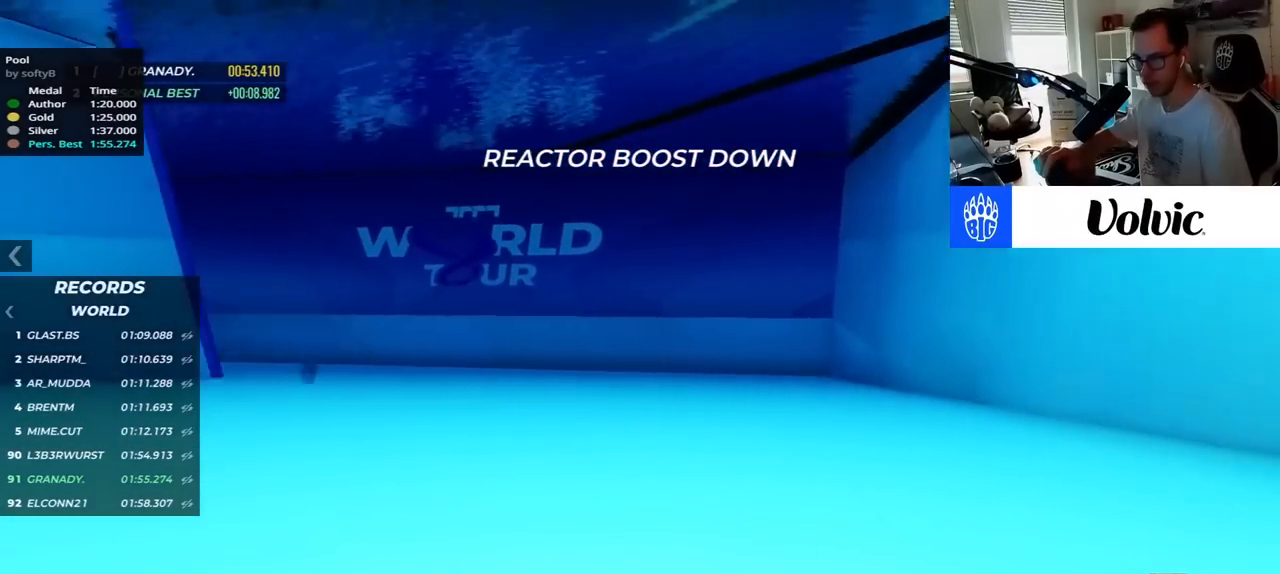
{"keys": ["left", "up"], "events": [[84, "up", "down"]]}
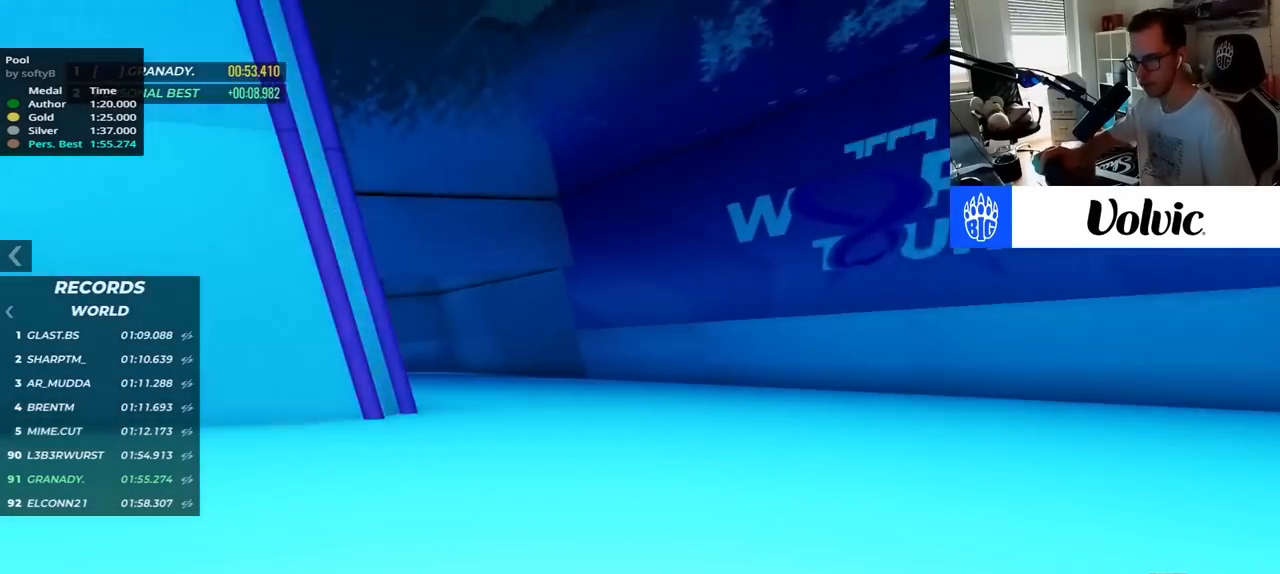
{"keys": ["left", "up"], "events": []}
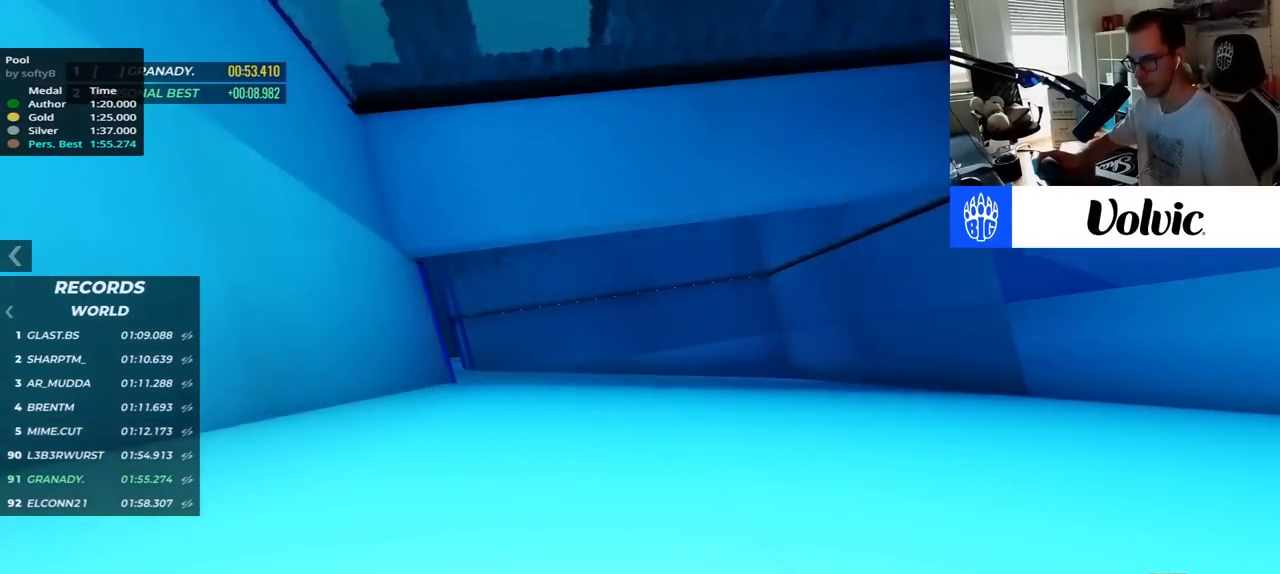
{"keys": ["left", "up"], "events": []}
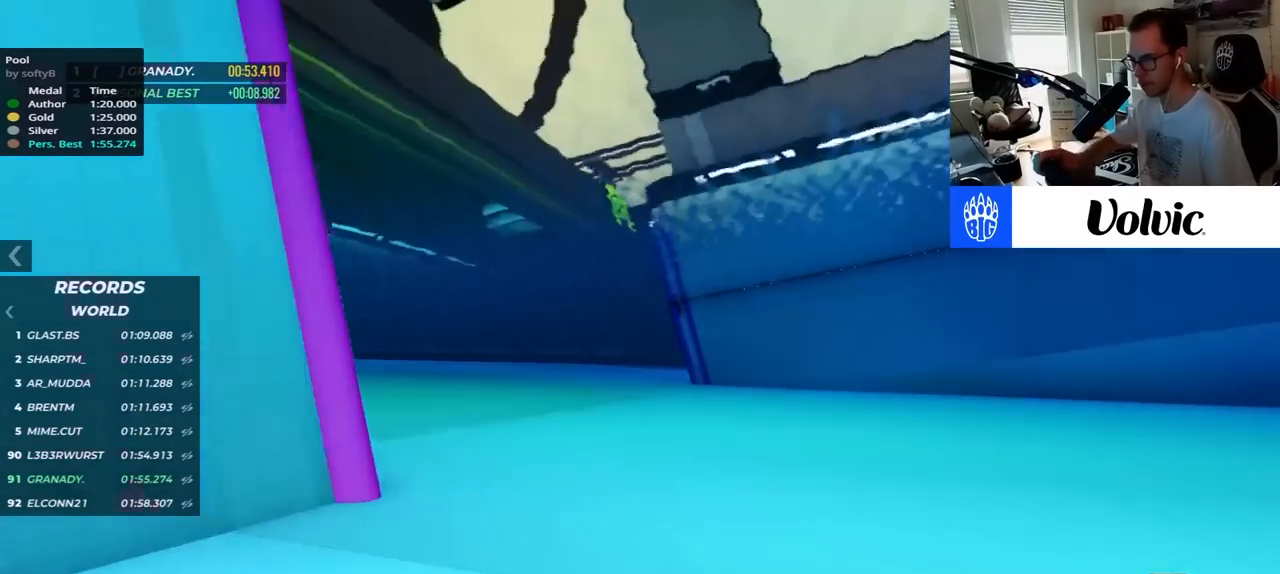
{"keys": ["right", "up"], "events": [[134, "left", "up"], [500, "right", "down"]]}
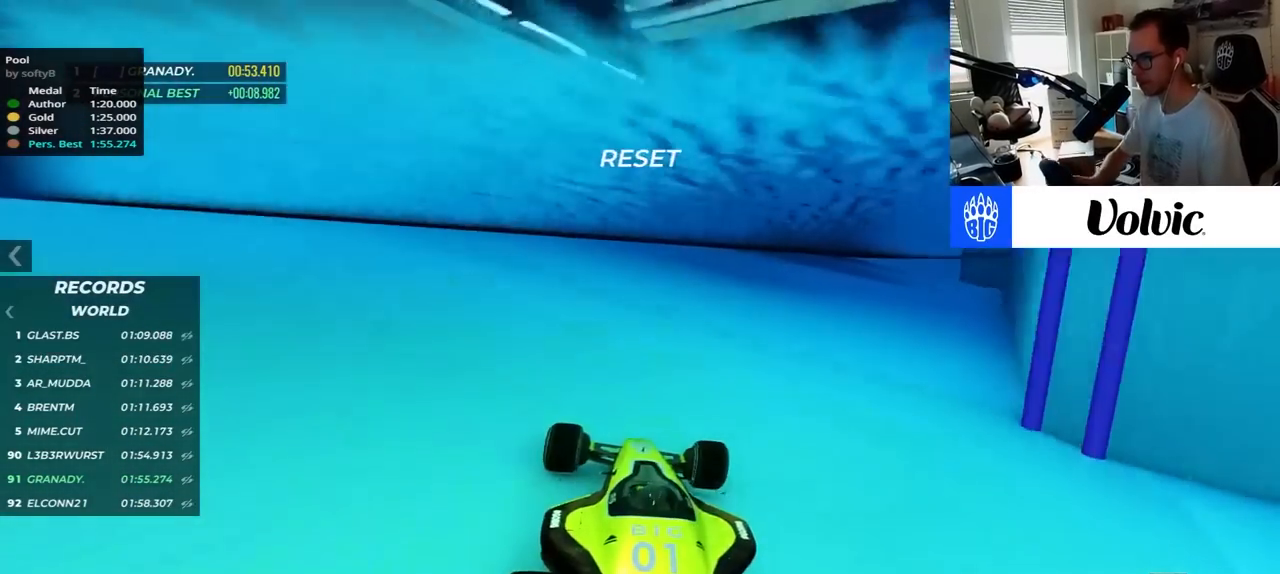
{"keys": ["right", "up"], "events": [[134, "up", "up"], [234, "up", "down"]]}
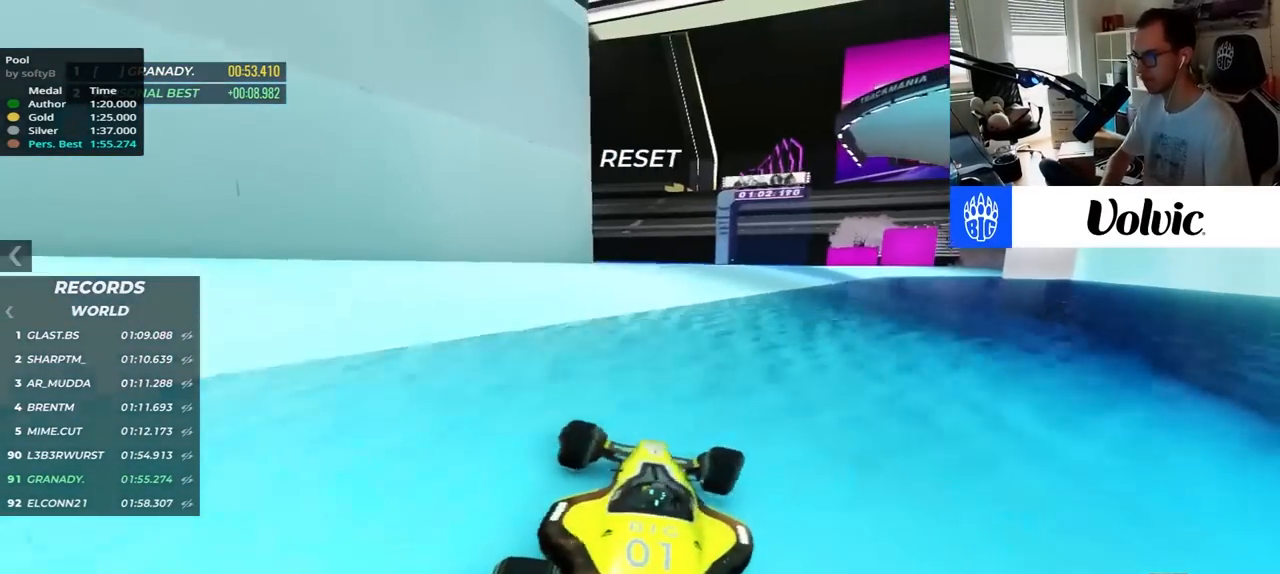
{"keys": ["up"], "events": [[484, "right", "up"]]}
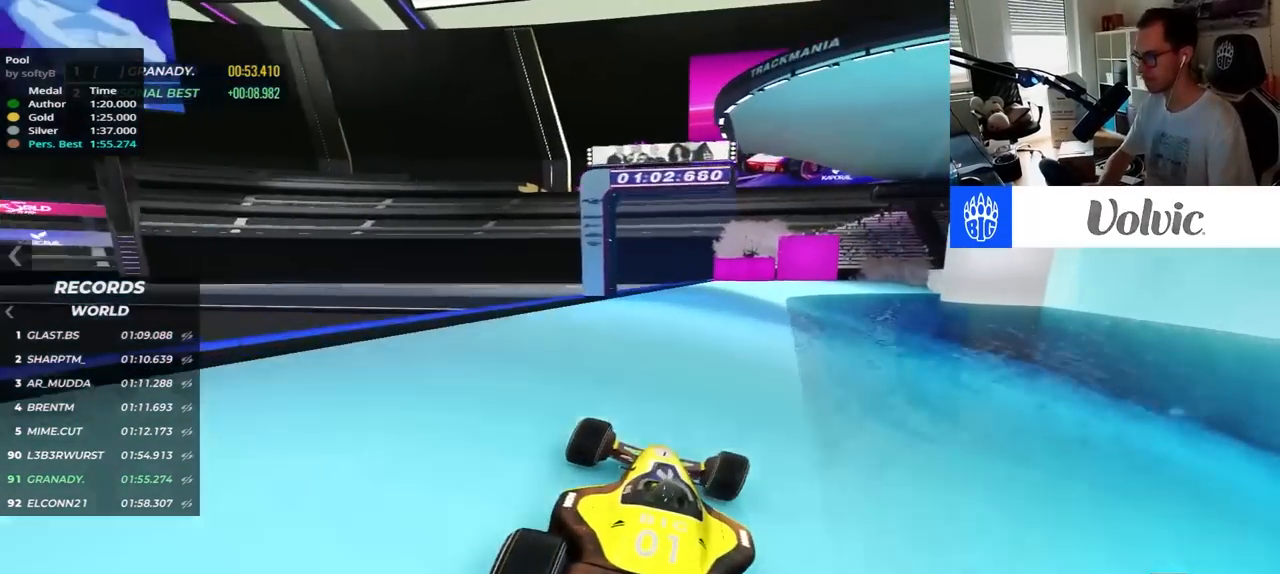
{"keys": ["down"], "events": [[34, "up", "up"], [100, "down", "down"]]}